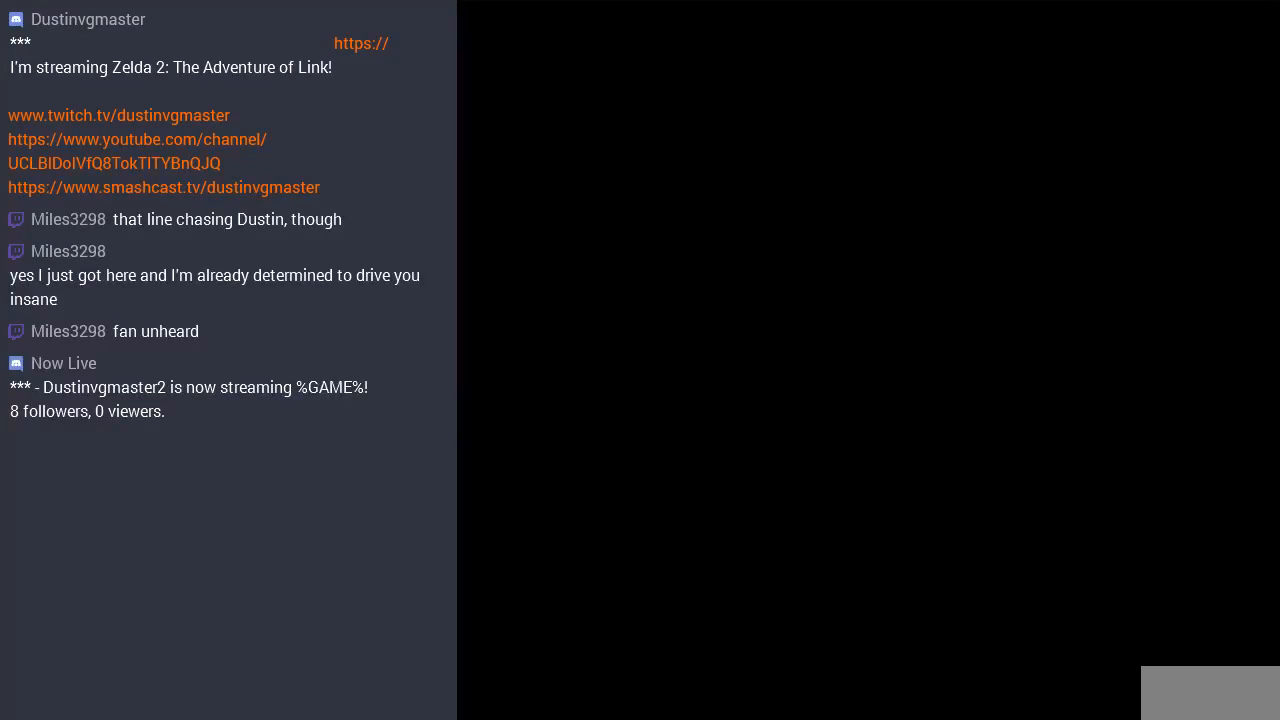
Gameplay with a controller (Nintendo layout); each line is a JSON object with the inputs held at the frame after it. "events" lists button and stick changes between this image and that frame as [ms after this image, input, new state], when the widget could be followed in between. Not read: L3 R3.
{"buttons": [], "events": []}
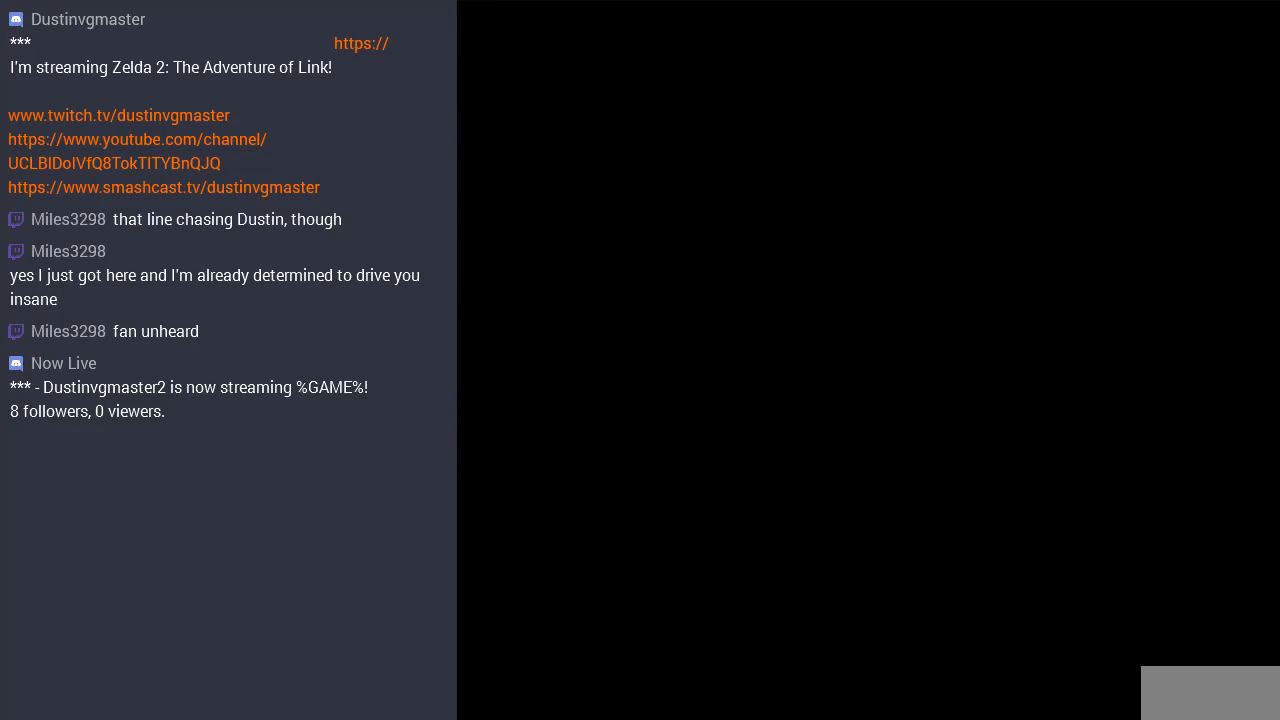
{"buttons": ["DPAD_LEFT"], "events": [[167, "DPAD_LEFT", "down"]]}
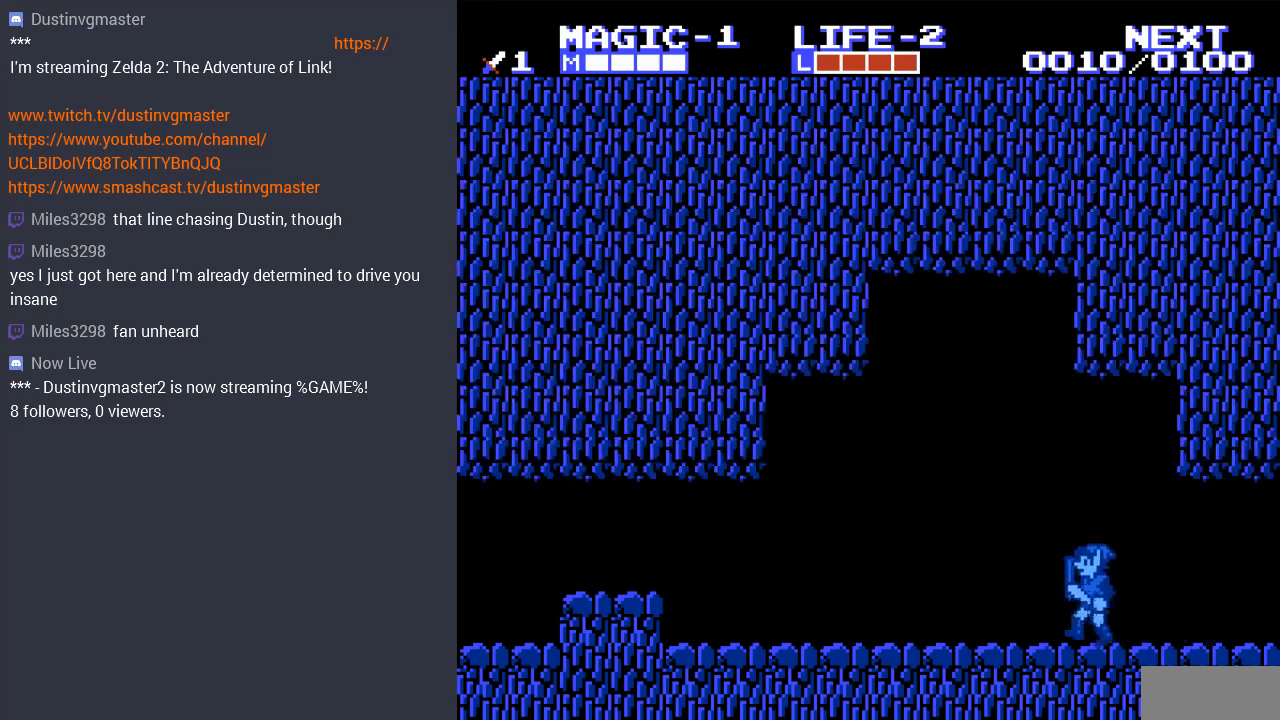
{"buttons": ["DPAD_LEFT"], "events": []}
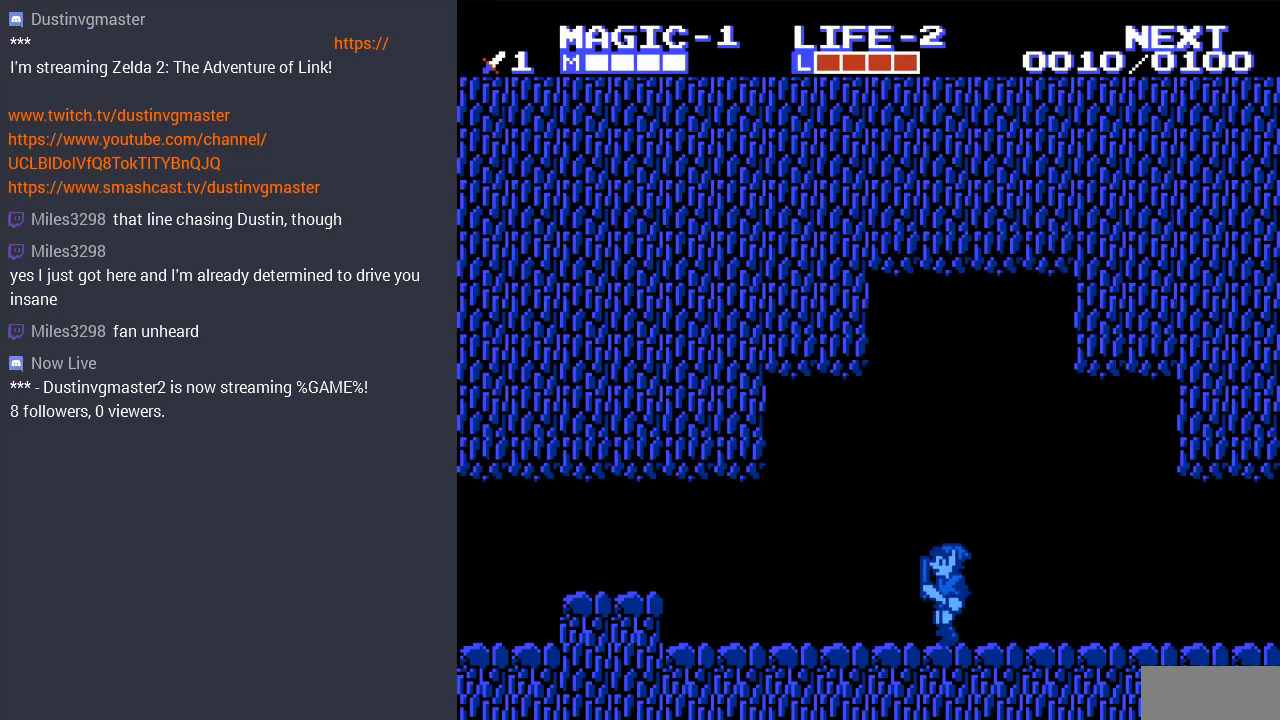
{"buttons": ["DPAD_LEFT"], "events": []}
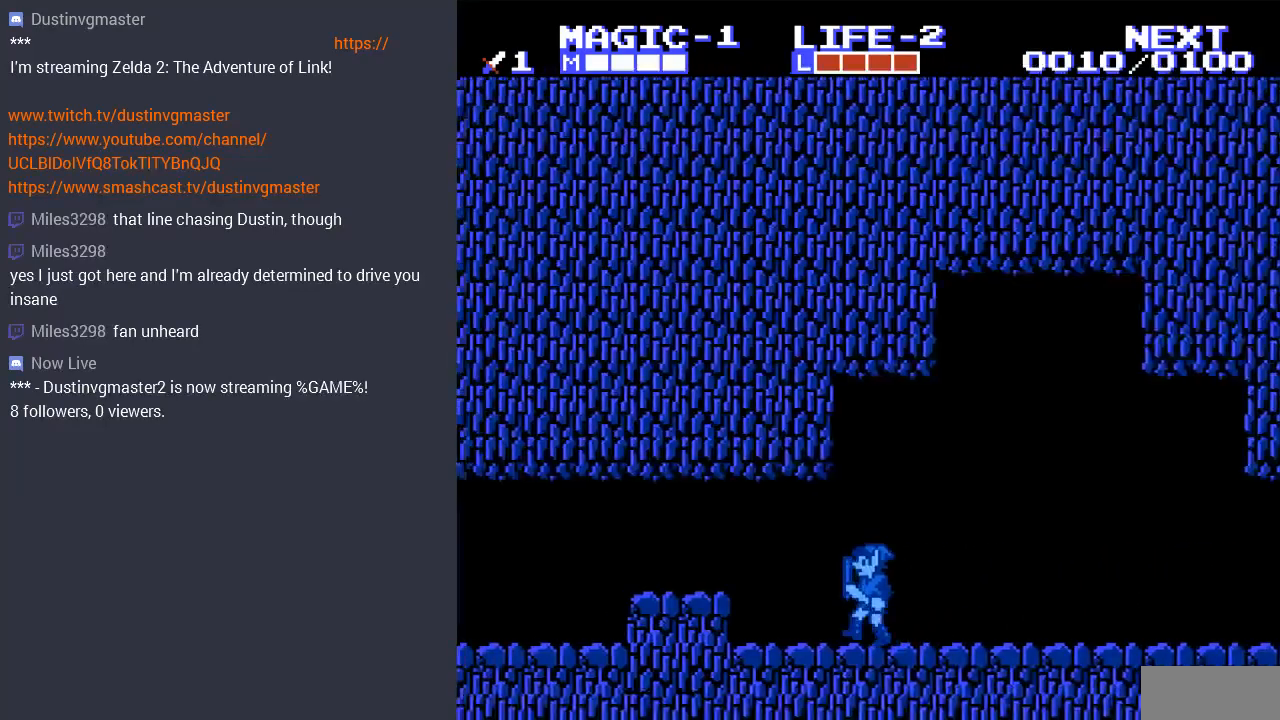
{"buttons": ["DPAD_LEFT"], "events": [[267, "A", "down"], [400, "A", "up"]]}
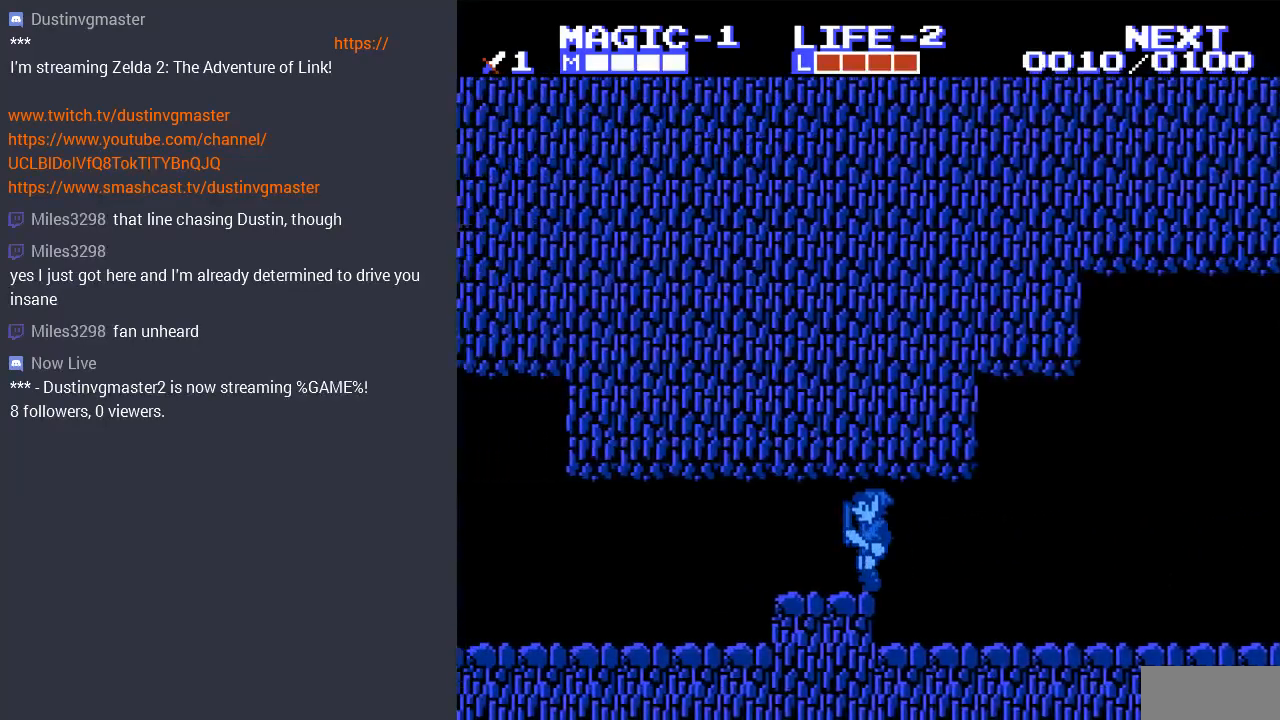
{"buttons": ["DPAD_LEFT"], "events": []}
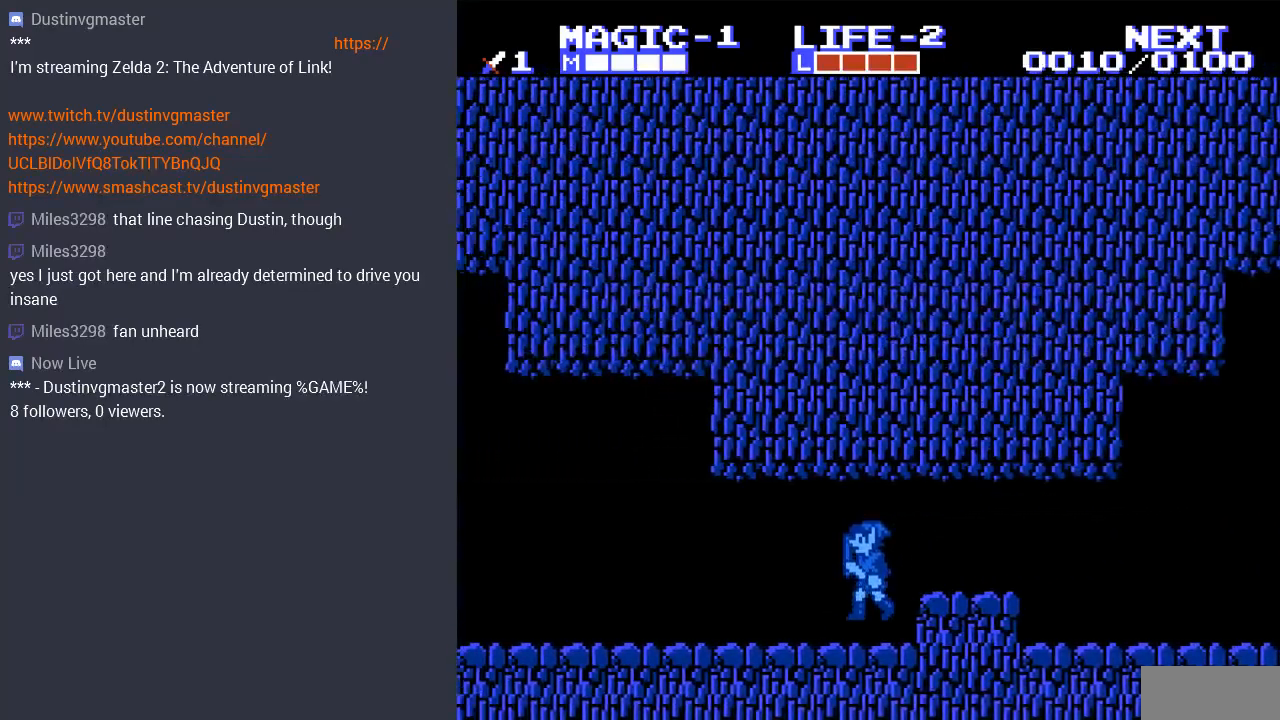
{"buttons": ["DPAD_LEFT"], "events": [[33, "DPAD_DOWN", "down"], [67, "DPAD_LEFT", "up"], [167, "B", "down"], [233, "DPAD_LEFT", "down"], [267, "B", "up"], [267, "DPAD_DOWN", "up"]]}
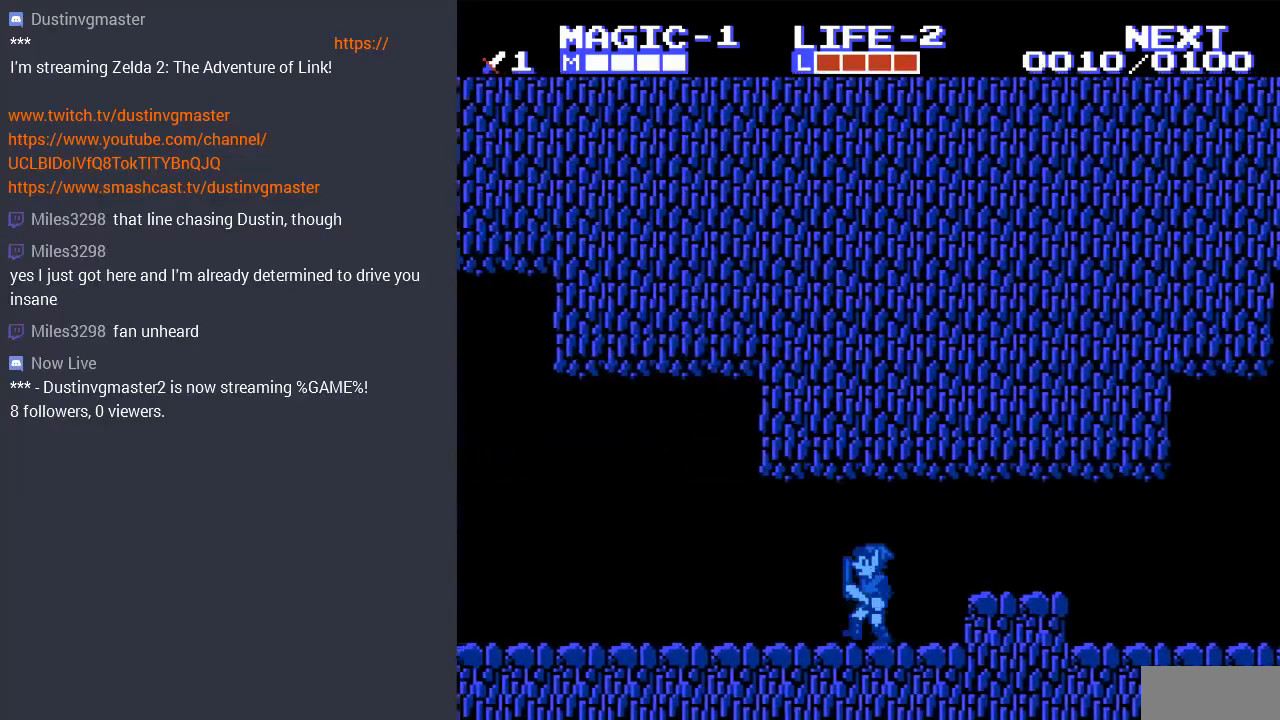
{"buttons": ["DPAD_LEFT"], "events": []}
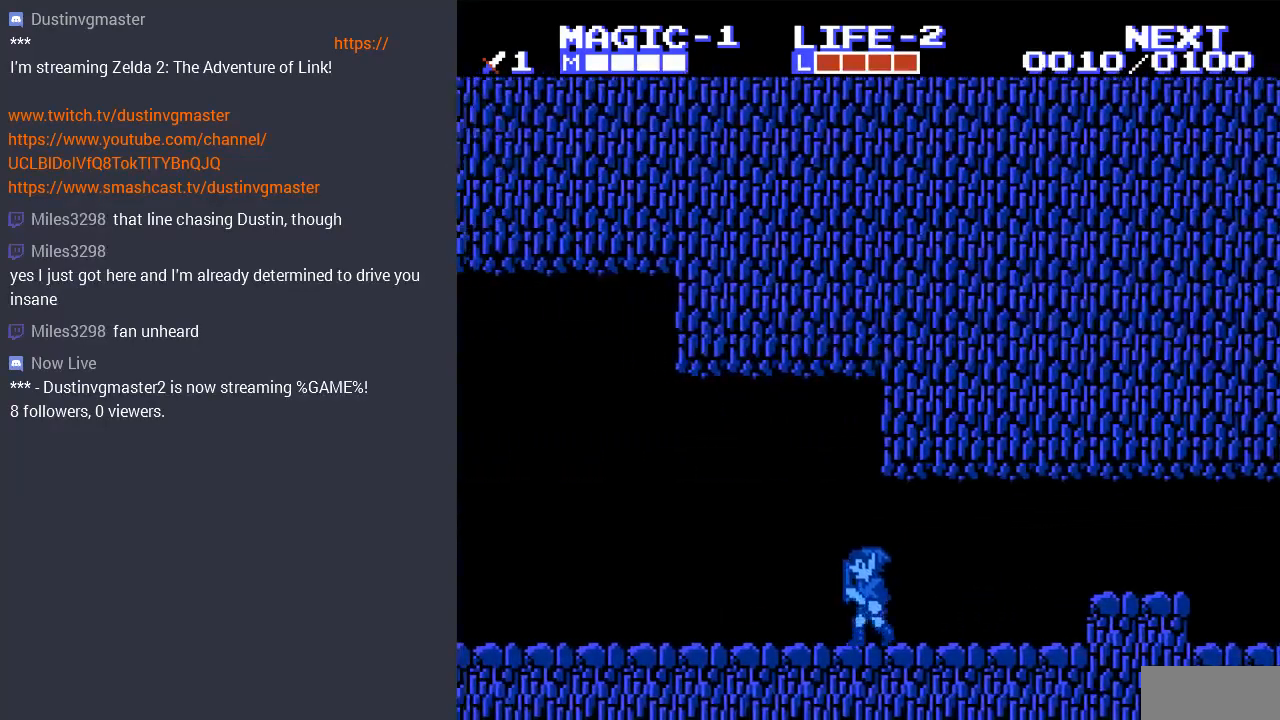
{"buttons": ["B", "DPAD_DOWN", "DPAD_LEFT"], "events": [[300, "DPAD_LEFT", "up"], [333, "DPAD_DOWN", "down"], [400, "B", "down"], [500, "DPAD_LEFT", "down"]]}
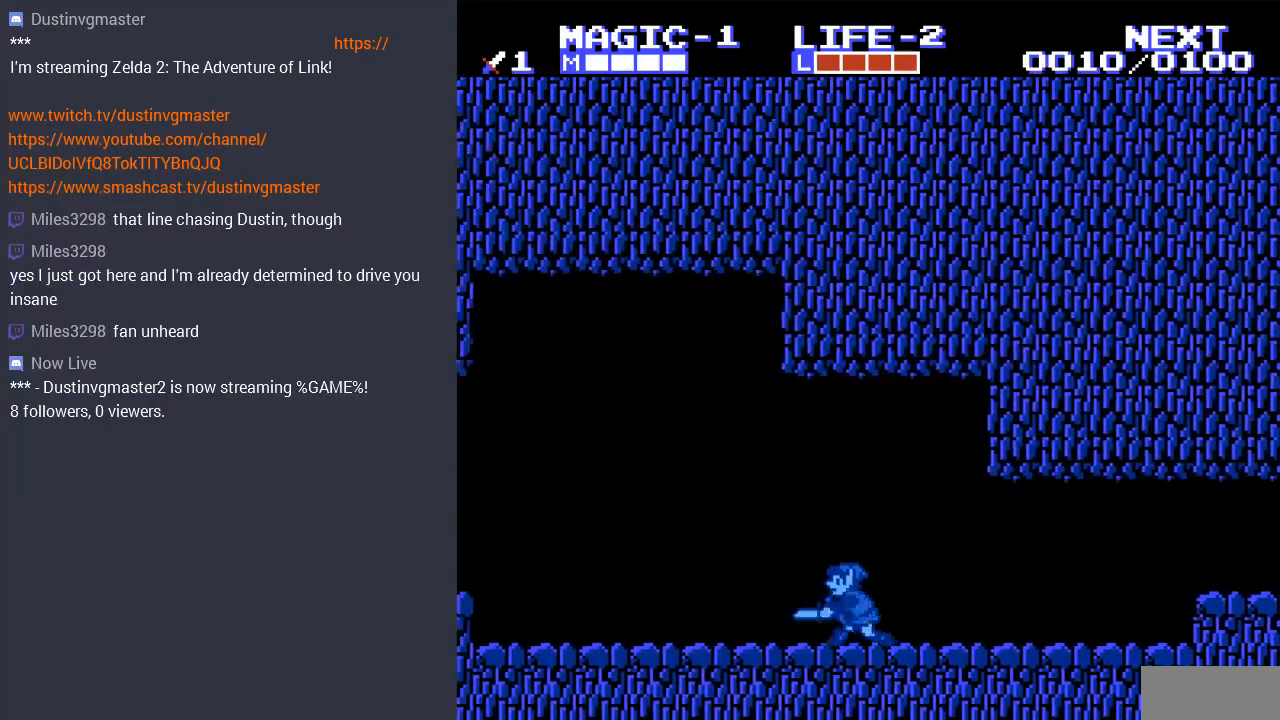
{"buttons": ["DPAD_LEFT"], "events": [[33, "B", "up"], [33, "DPAD_DOWN", "up"]]}
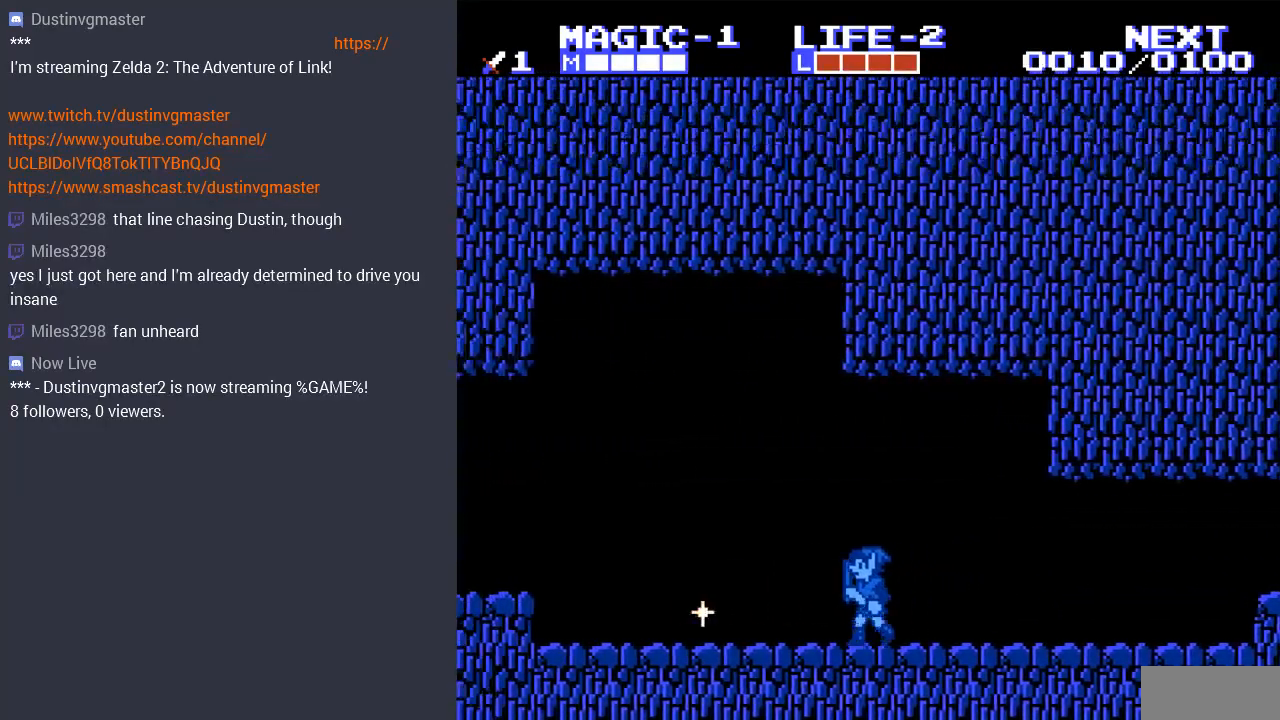
{"buttons": ["B", "DPAD_DOWN"], "events": [[367, "DPAD_DOWN", "down"], [400, "DPAD_LEFT", "up"], [467, "B", "down"]]}
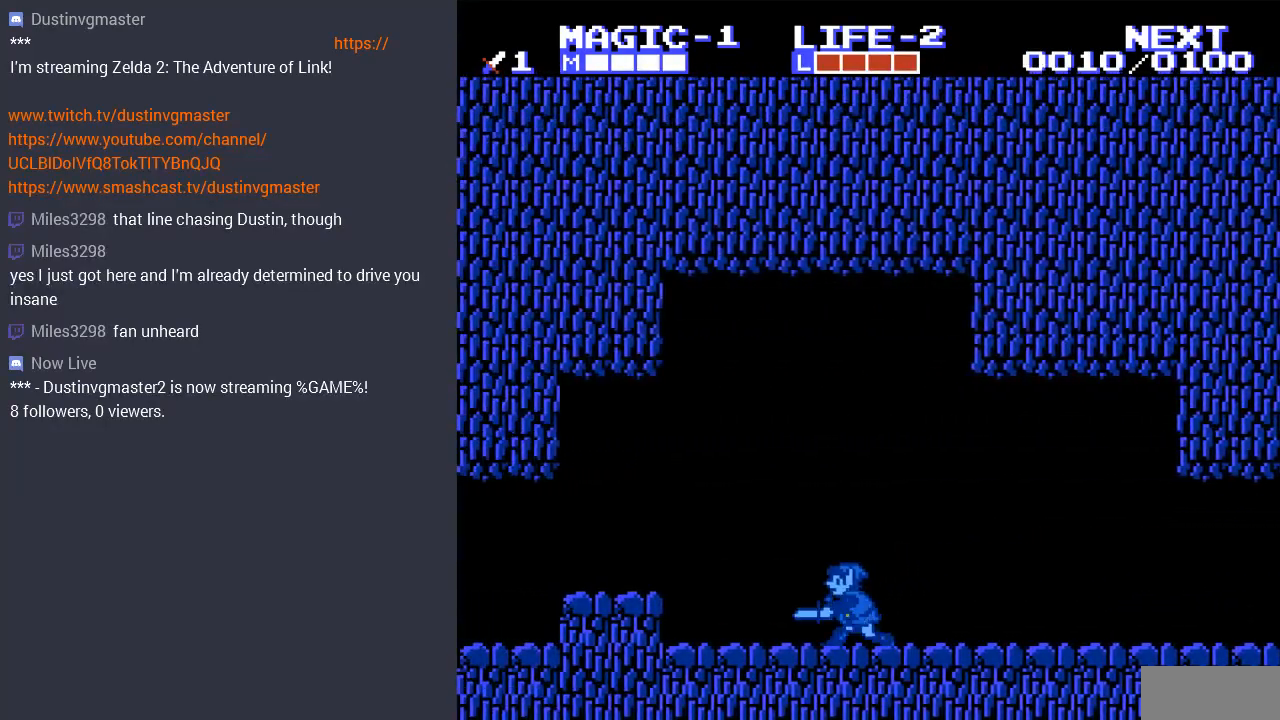
{"buttons": ["DPAD_LEFT"], "events": [[33, "DPAD_LEFT", "down"], [67, "B", "up"], [67, "DPAD_DOWN", "up"]]}
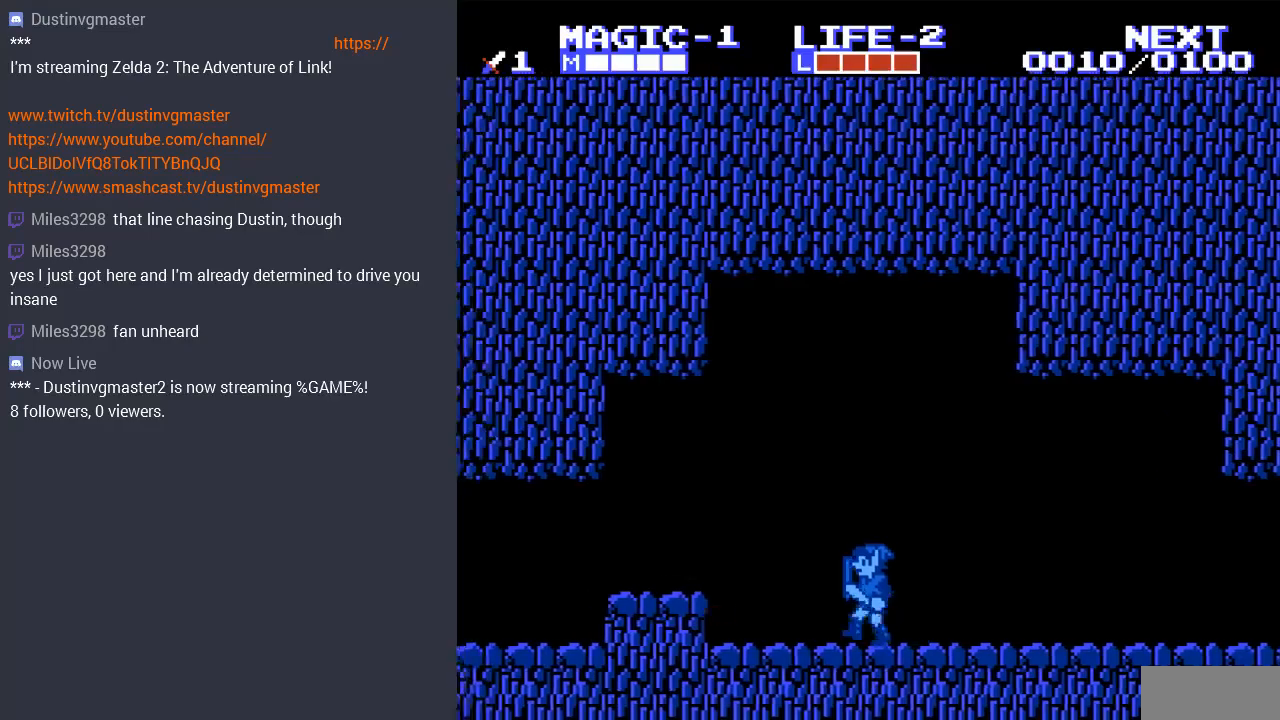
{"buttons": ["DPAD_LEFT"], "events": [[233, "A", "down"], [267, "DPAD_UP", "down"], [300, "DPAD_UP", "up"], [367, "A", "up"]]}
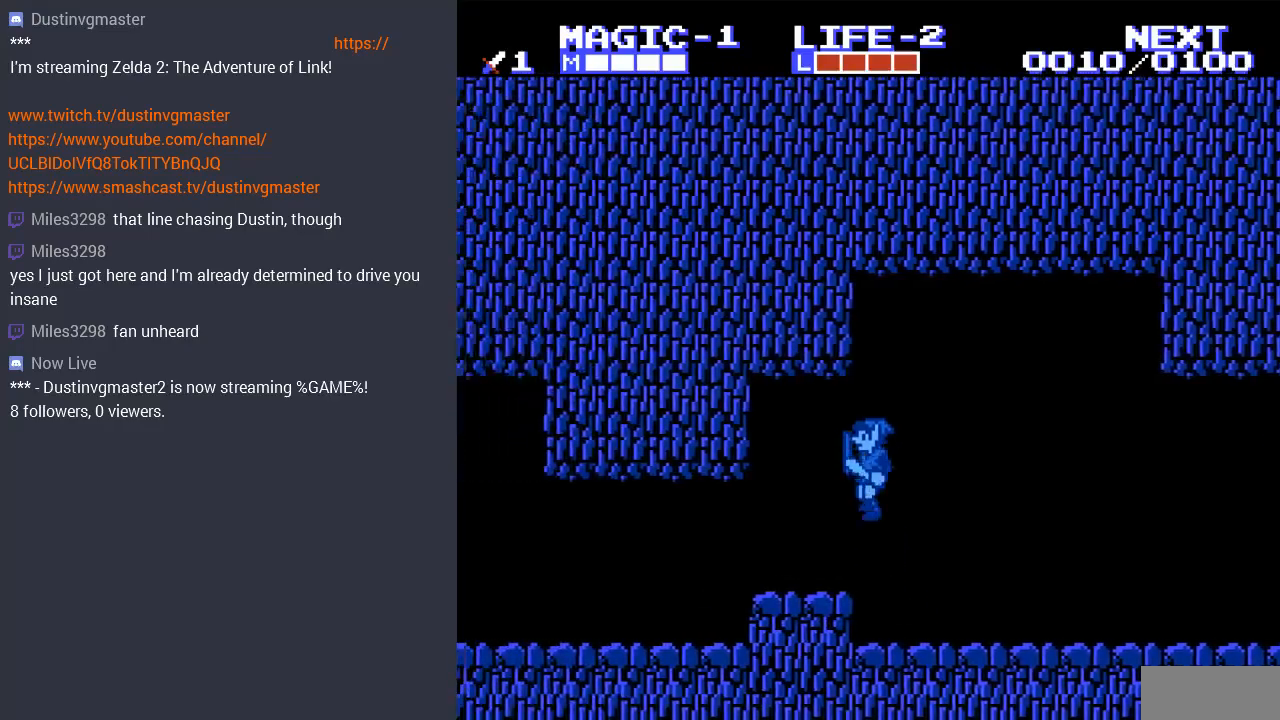
{"buttons": ["DPAD_LEFT"], "events": []}
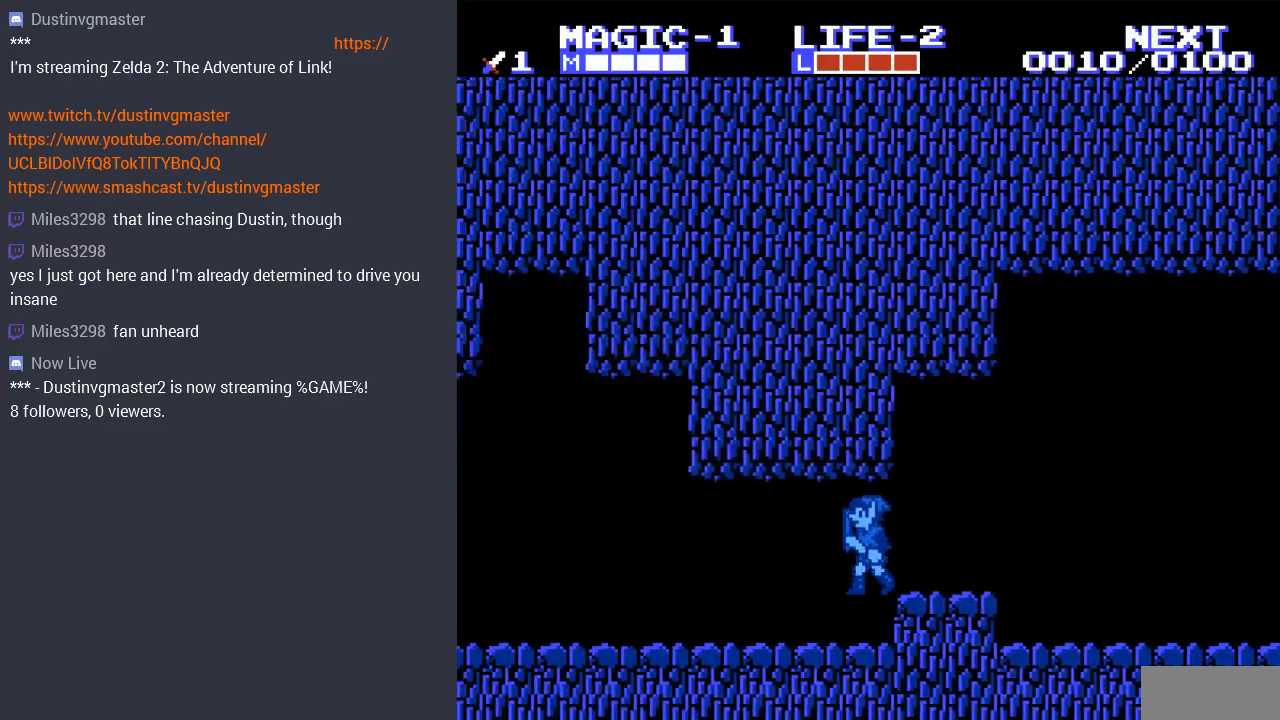
{"buttons": ["B", "DPAD_DOWN"], "events": [[167, "DPAD_DOWN", "down"], [167, "DPAD_LEFT", "up"], [267, "B", "down"], [400, "B", "up"], [467, "B", "down"]]}
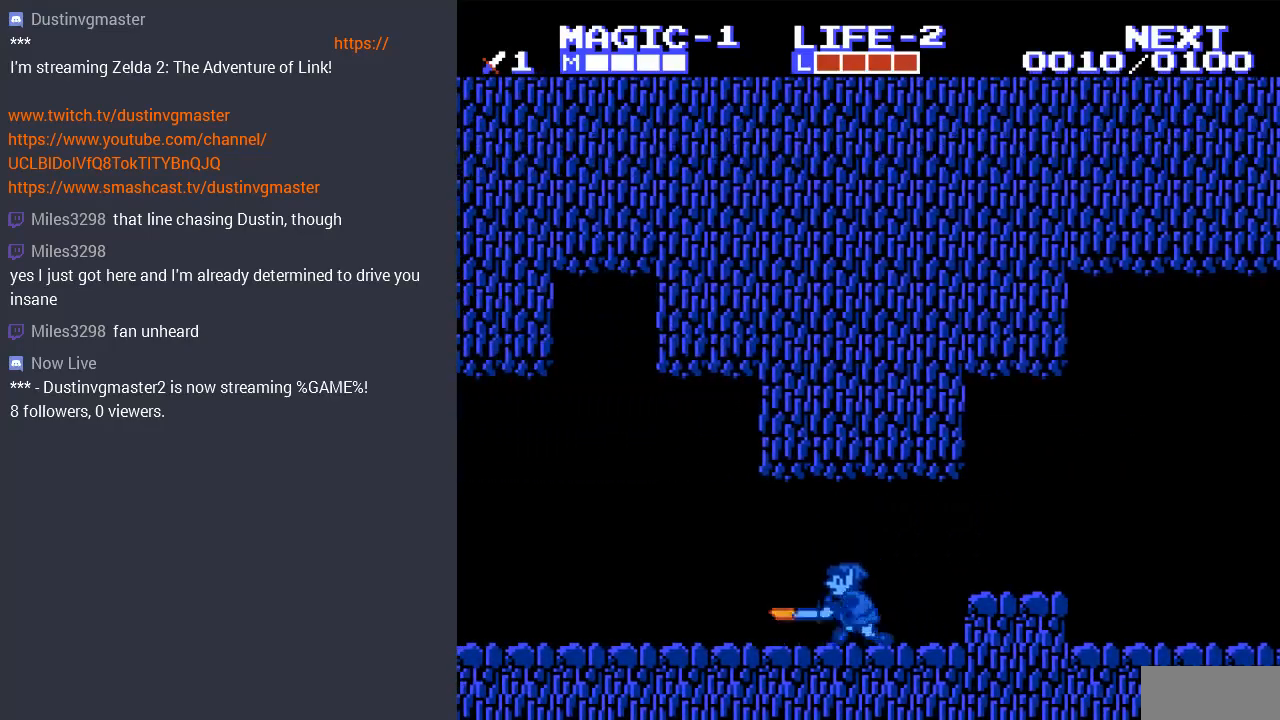
{"buttons": ["B", "DPAD_DOWN"], "events": [[67, "B", "up"], [167, "B", "down"], [300, "B", "up"], [400, "B", "down"]]}
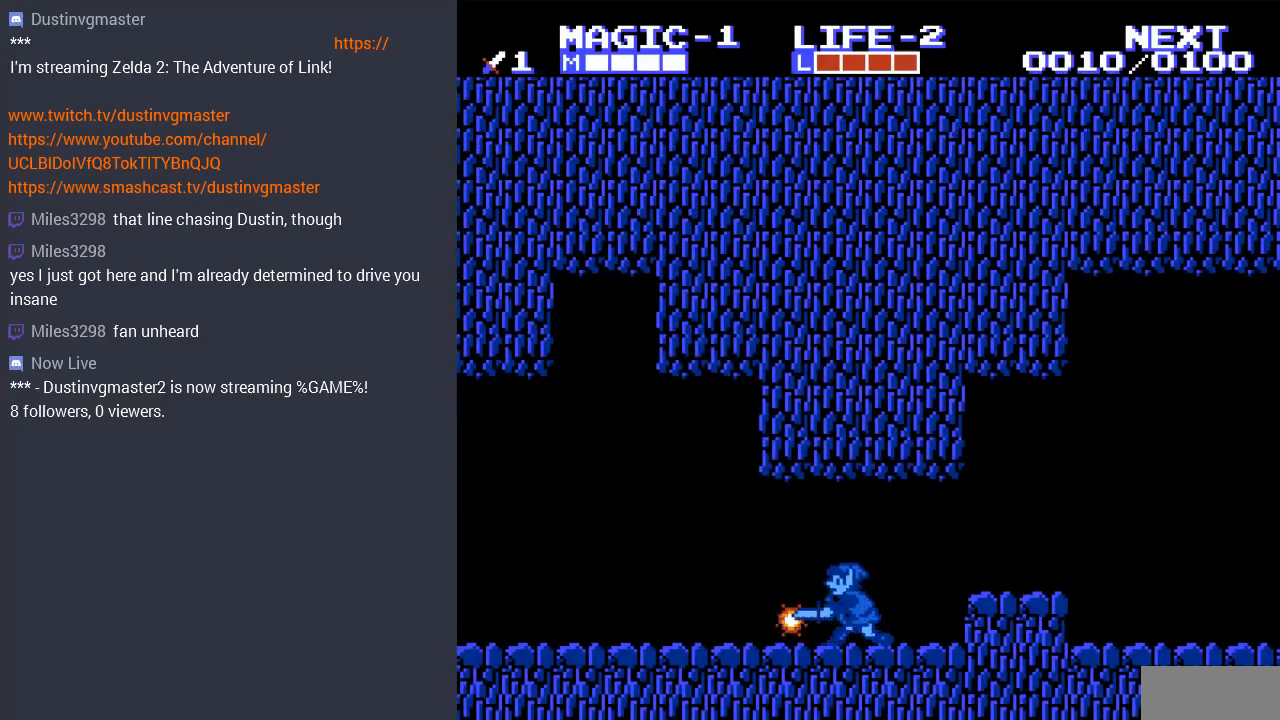
{"buttons": ["DPAD_LEFT"], "events": [[33, "B", "up"], [67, "DPAD_DOWN", "up"], [67, "DPAD_LEFT", "down"]]}
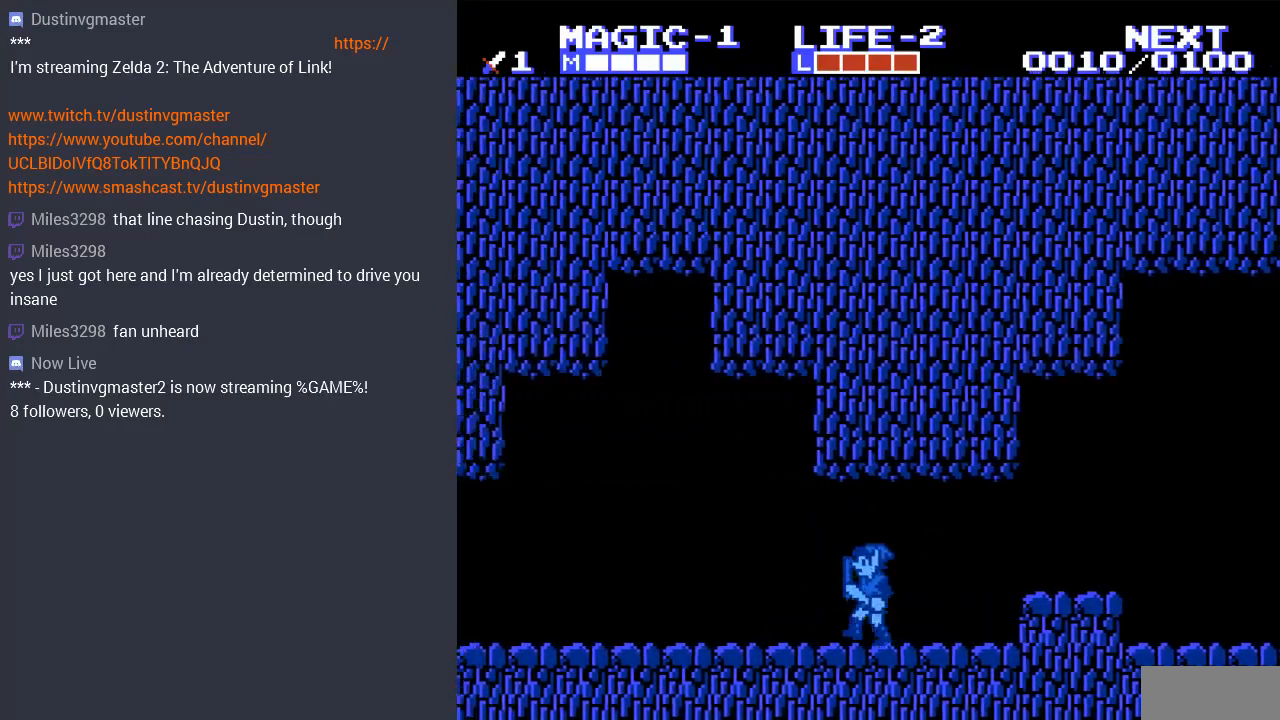
{"buttons": ["DPAD_LEFT"], "events": []}
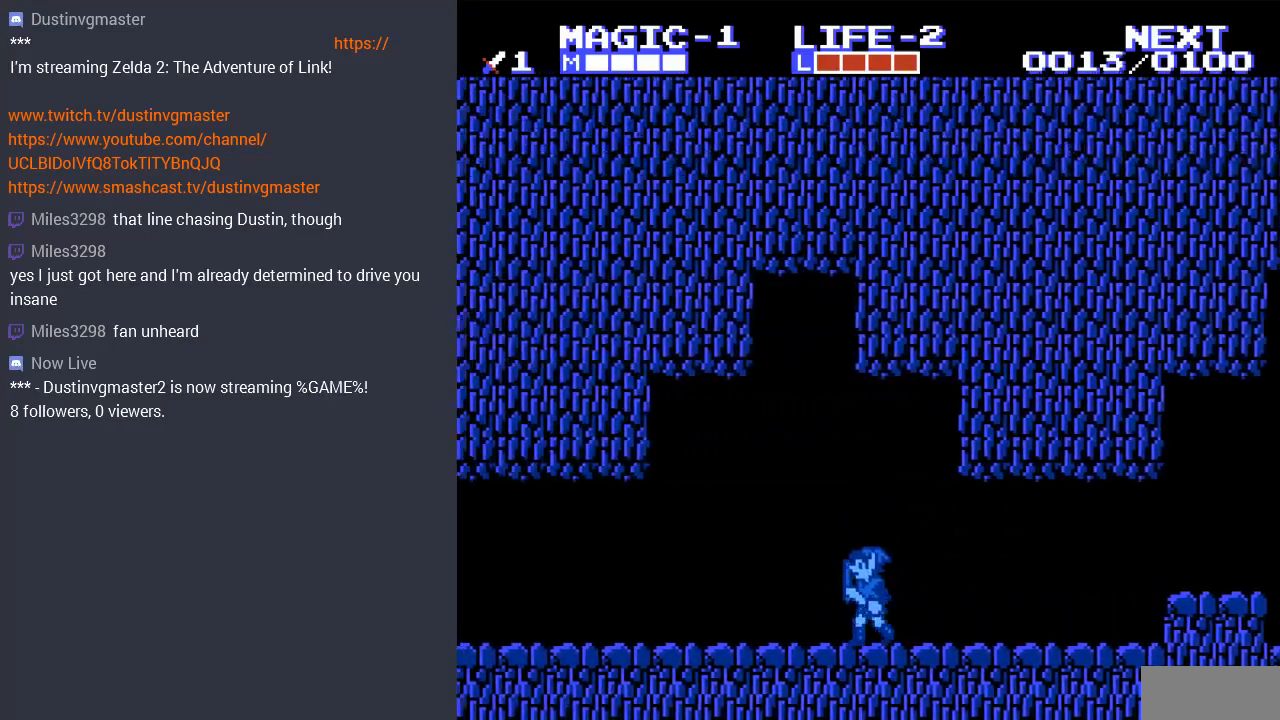
{"buttons": ["DPAD_LEFT"], "events": []}
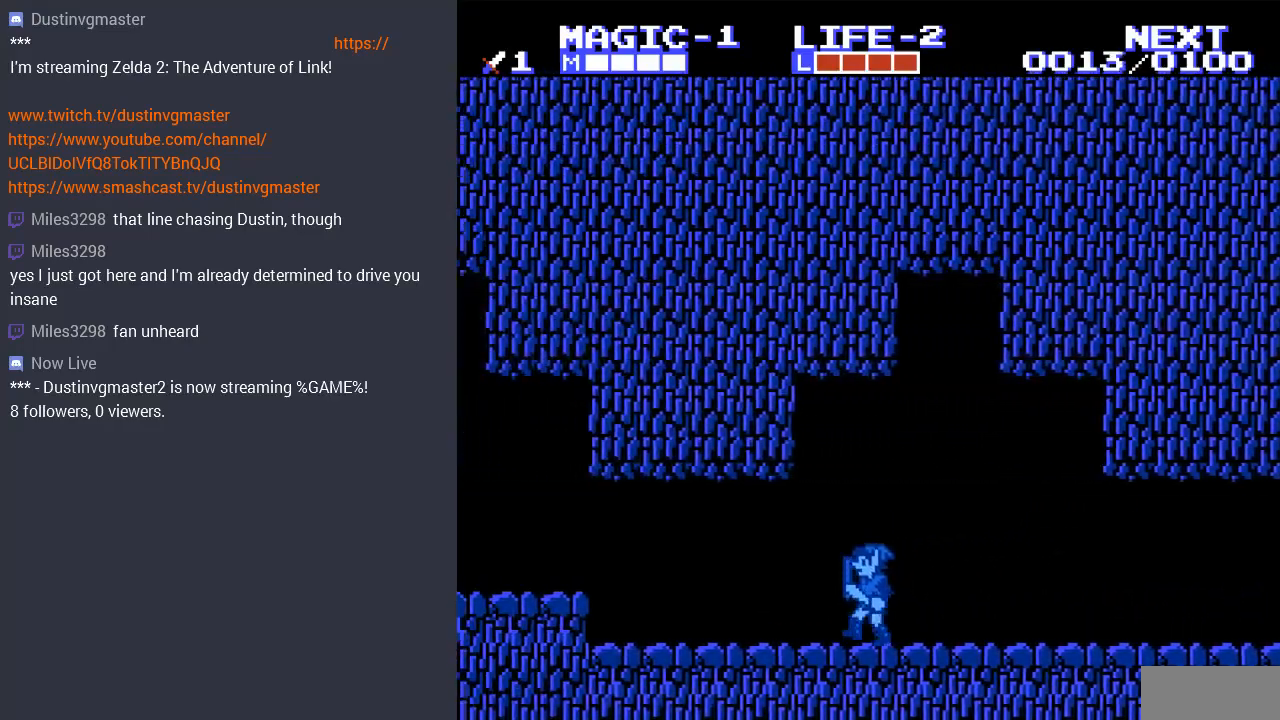
{"buttons": ["DPAD_LEFT"], "events": []}
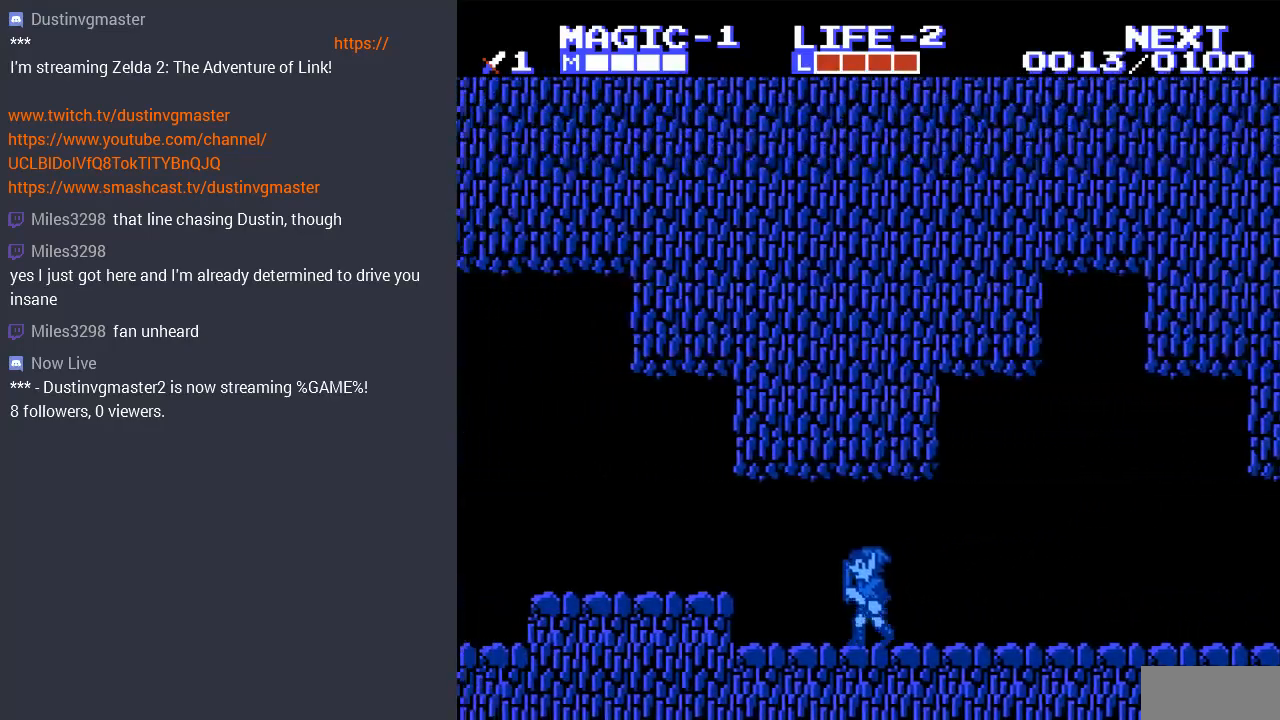
{"buttons": ["DPAD_LEFT"], "events": [[200, "A", "down"], [300, "A", "up"]]}
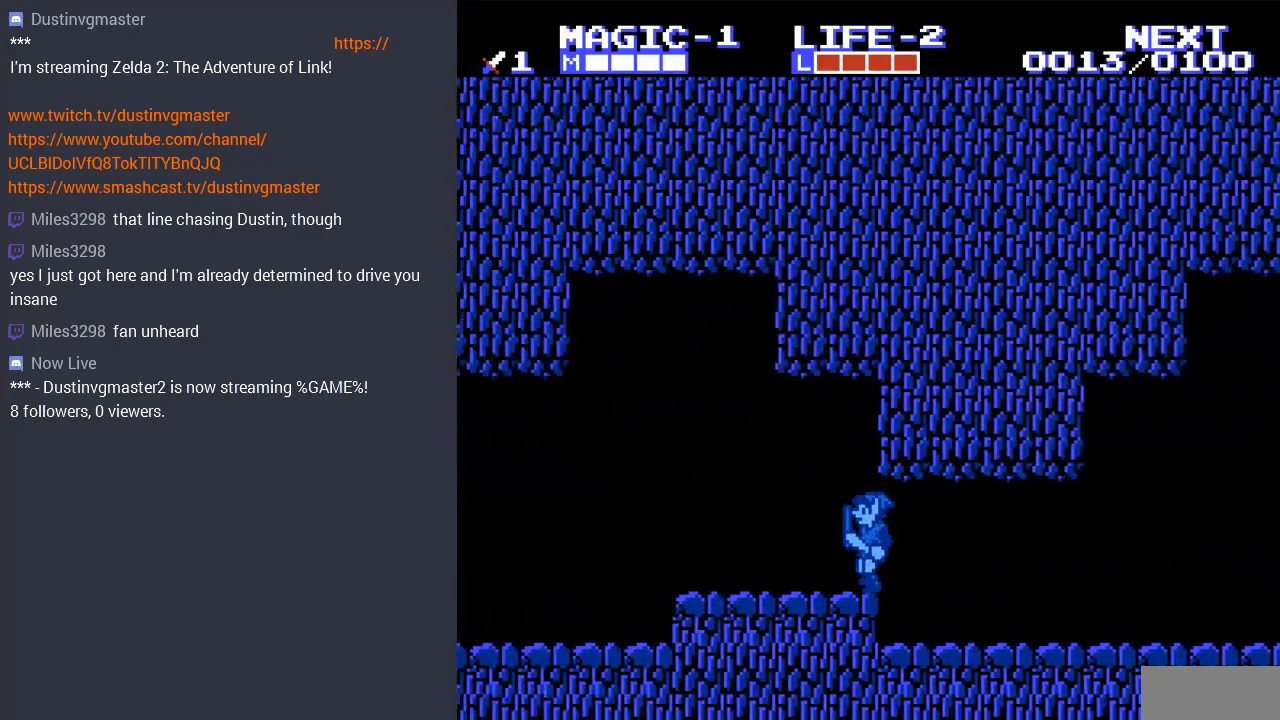
{"buttons": ["DPAD_LEFT"], "events": [[267, "DPAD_UP", "down"], [333, "DPAD_UP", "up"]]}
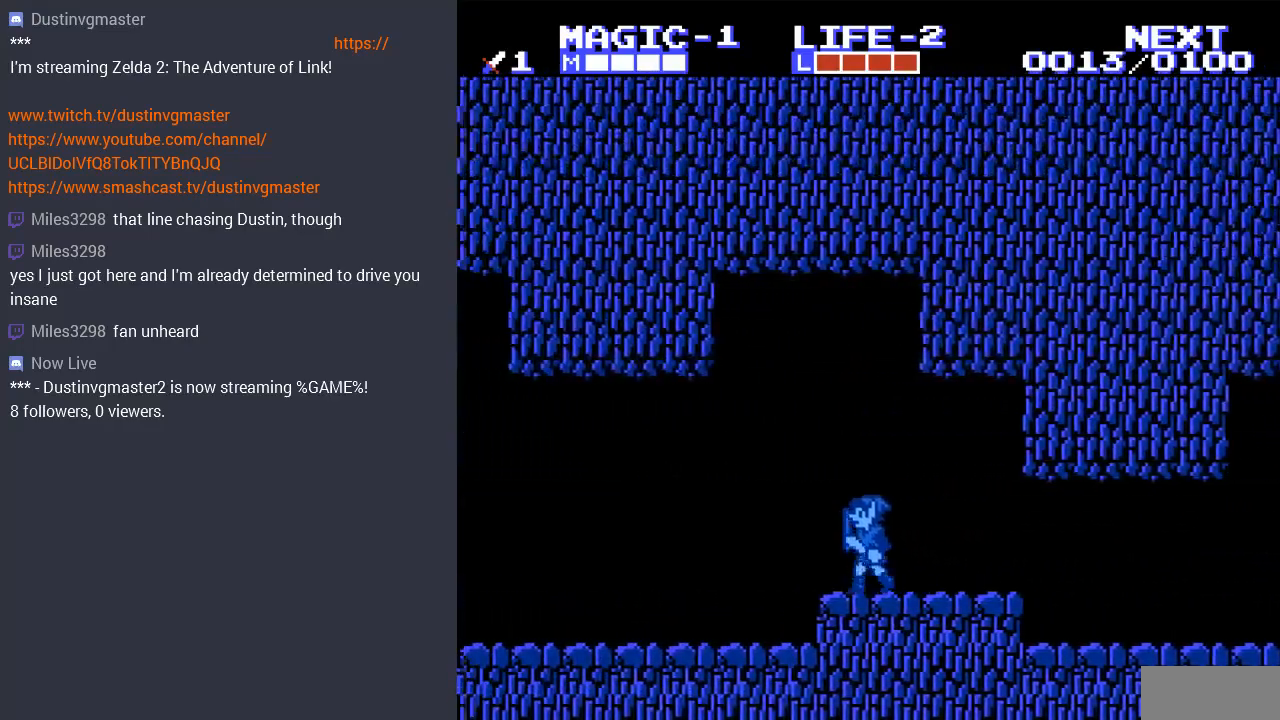
{"buttons": ["DPAD_LEFT"], "events": [[67, "A", "down"], [167, "A", "up"]]}
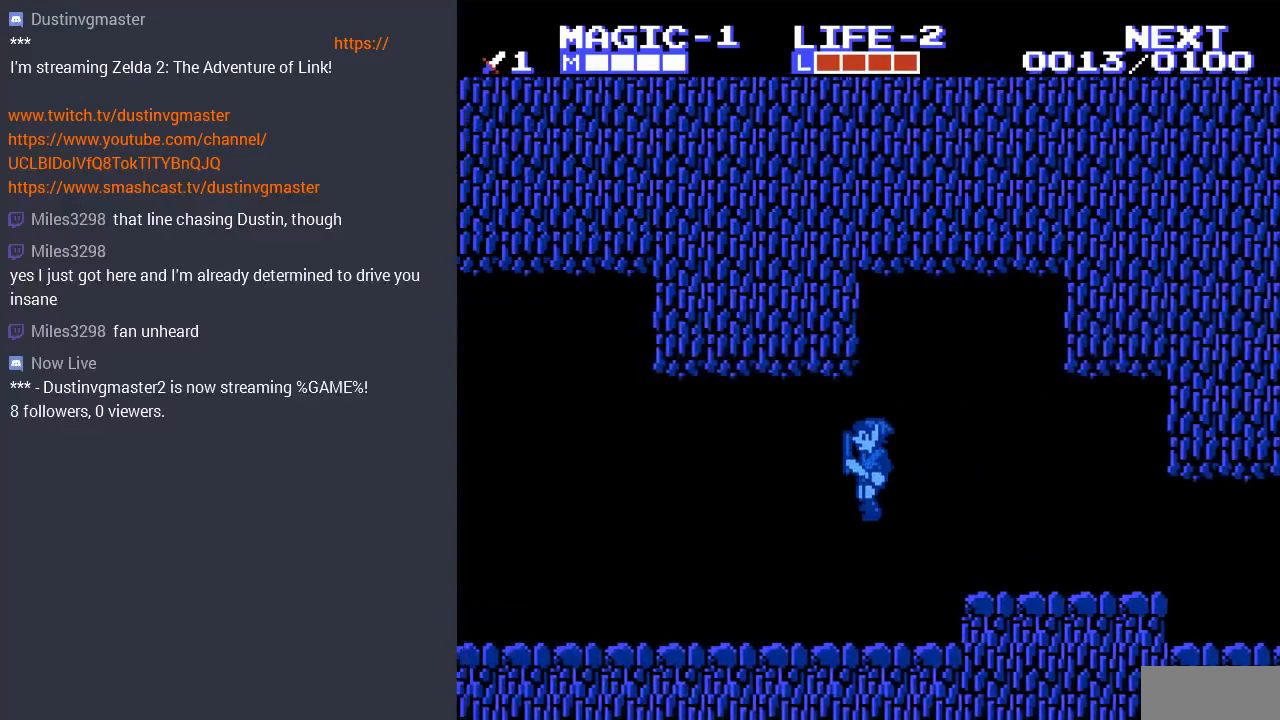
{"buttons": ["DPAD_LEFT"], "events": []}
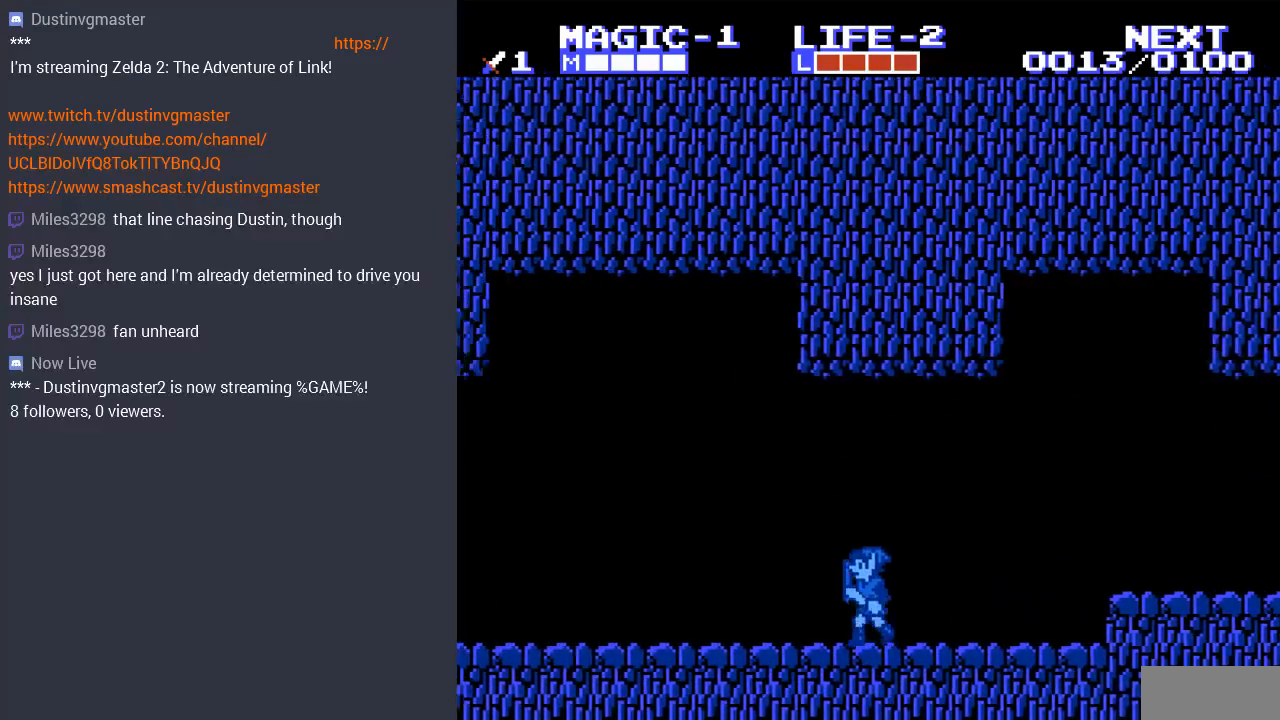
{"buttons": ["DPAD_LEFT"], "events": []}
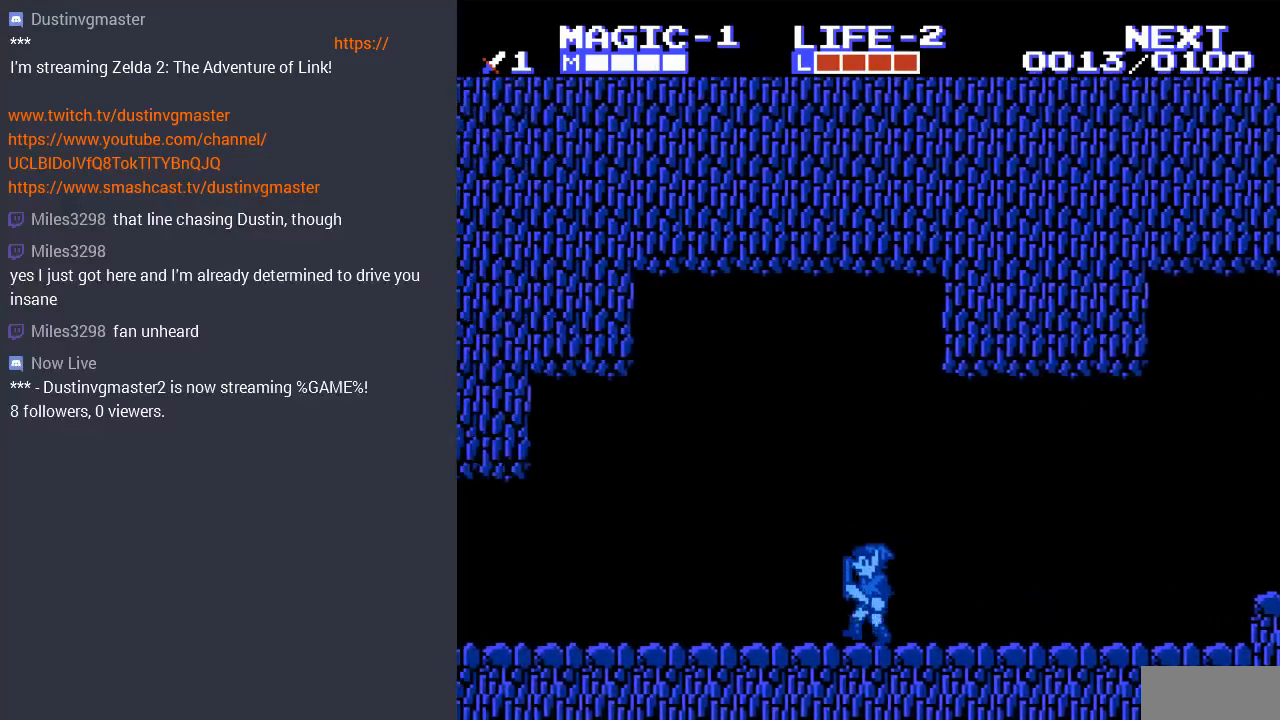
{"buttons": ["DPAD_LEFT"], "events": []}
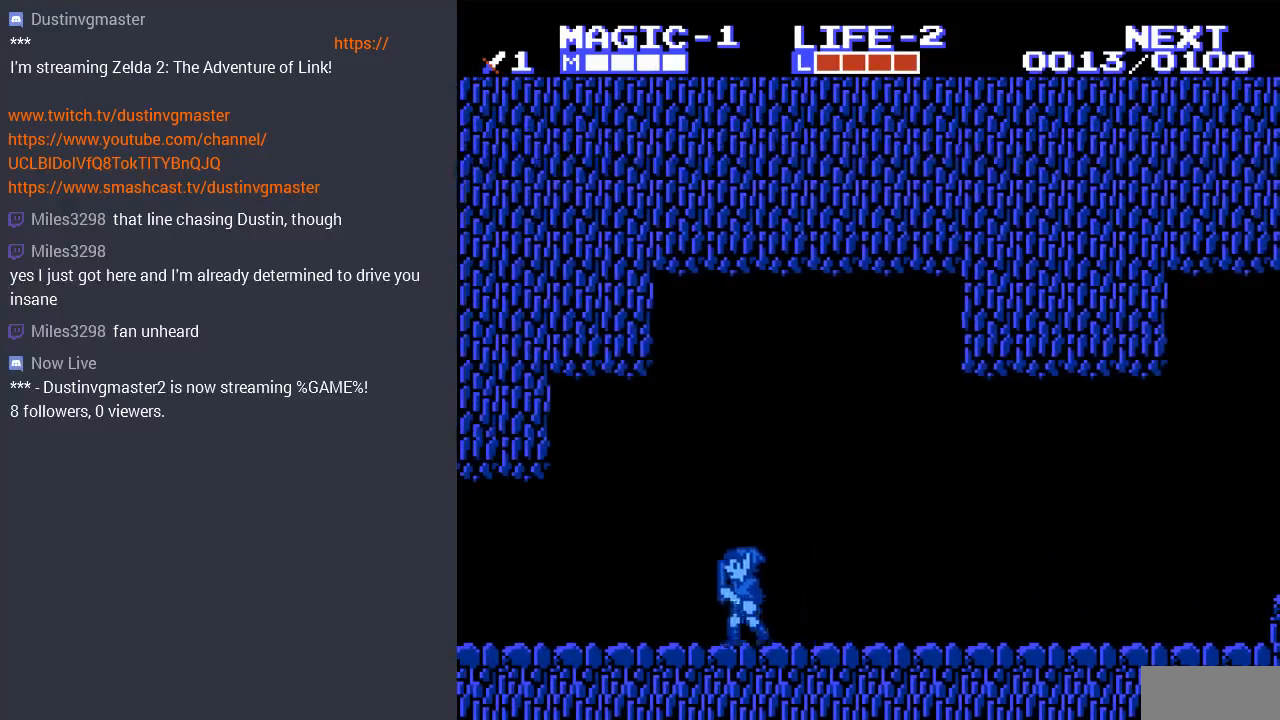
{"buttons": ["DPAD_LEFT"], "events": []}
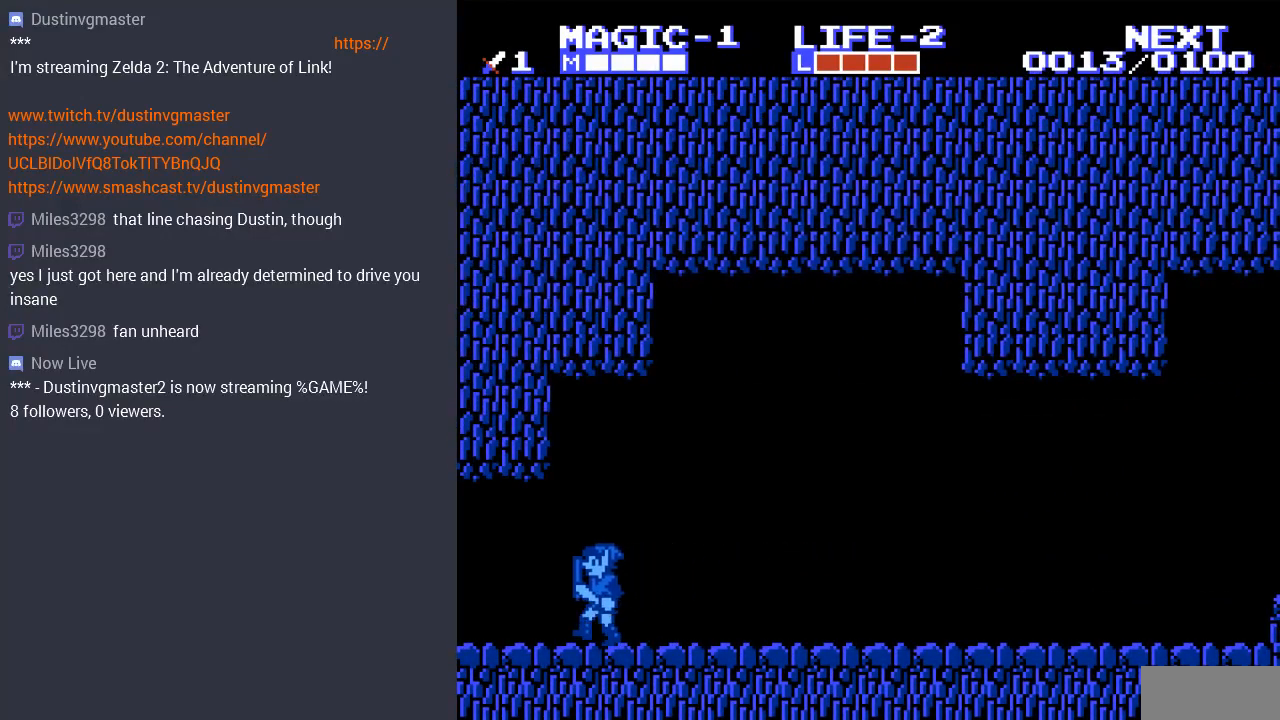
{"buttons": ["DPAD_LEFT"], "events": []}
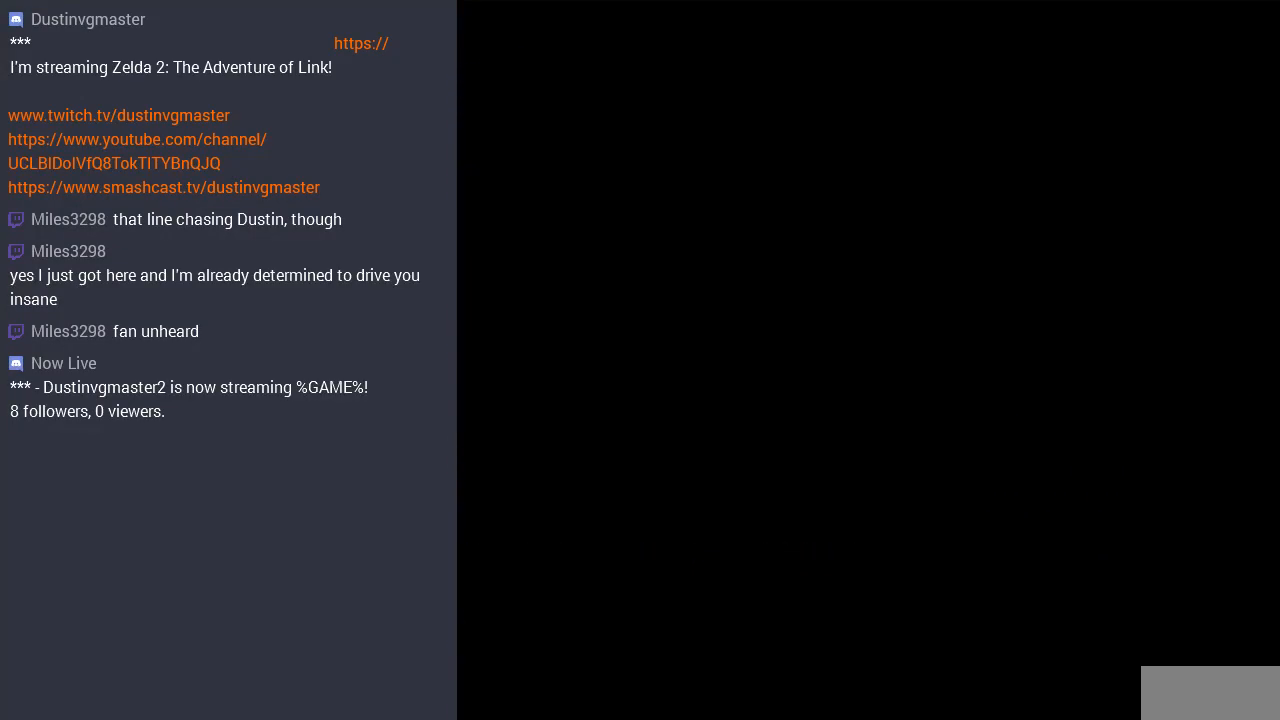
{"buttons": [], "events": [[233, "DPAD_LEFT", "up"]]}
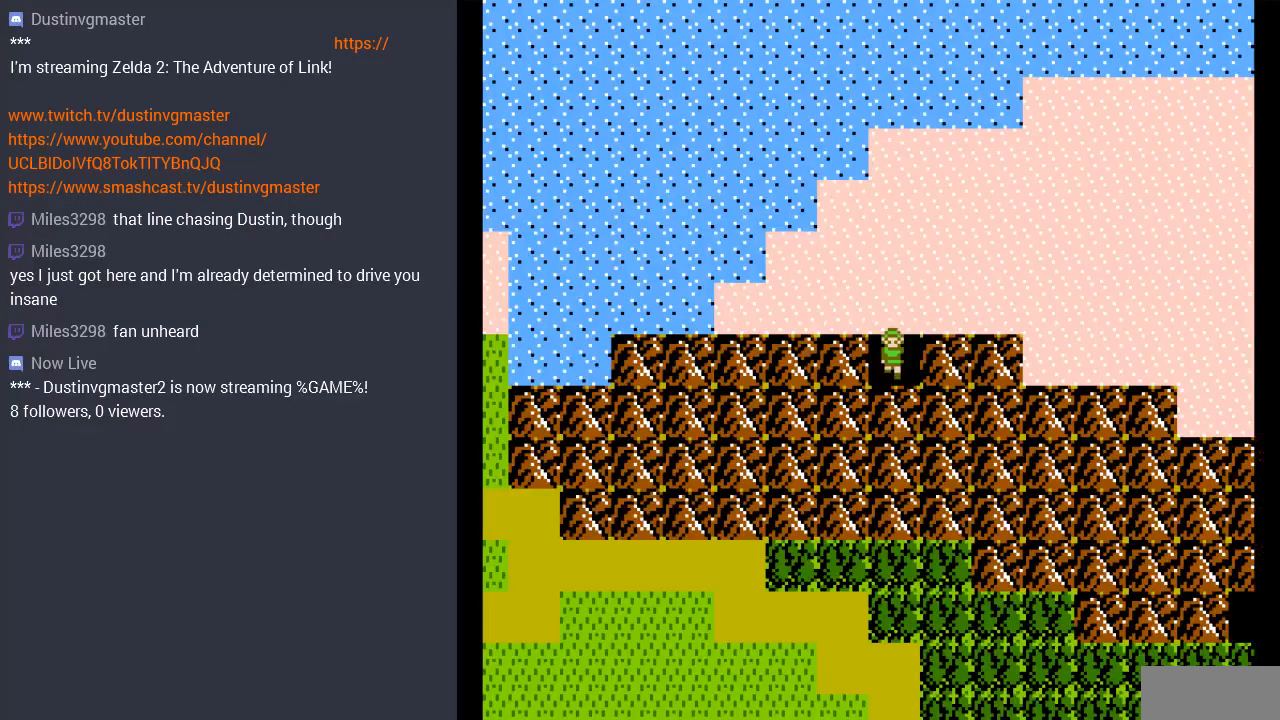
{"buttons": ["DPAD_RIGHT"], "events": [[267, "DPAD_UP", "down"], [467, "DPAD_RIGHT", "down"], [467, "DPAD_UP", "up"]]}
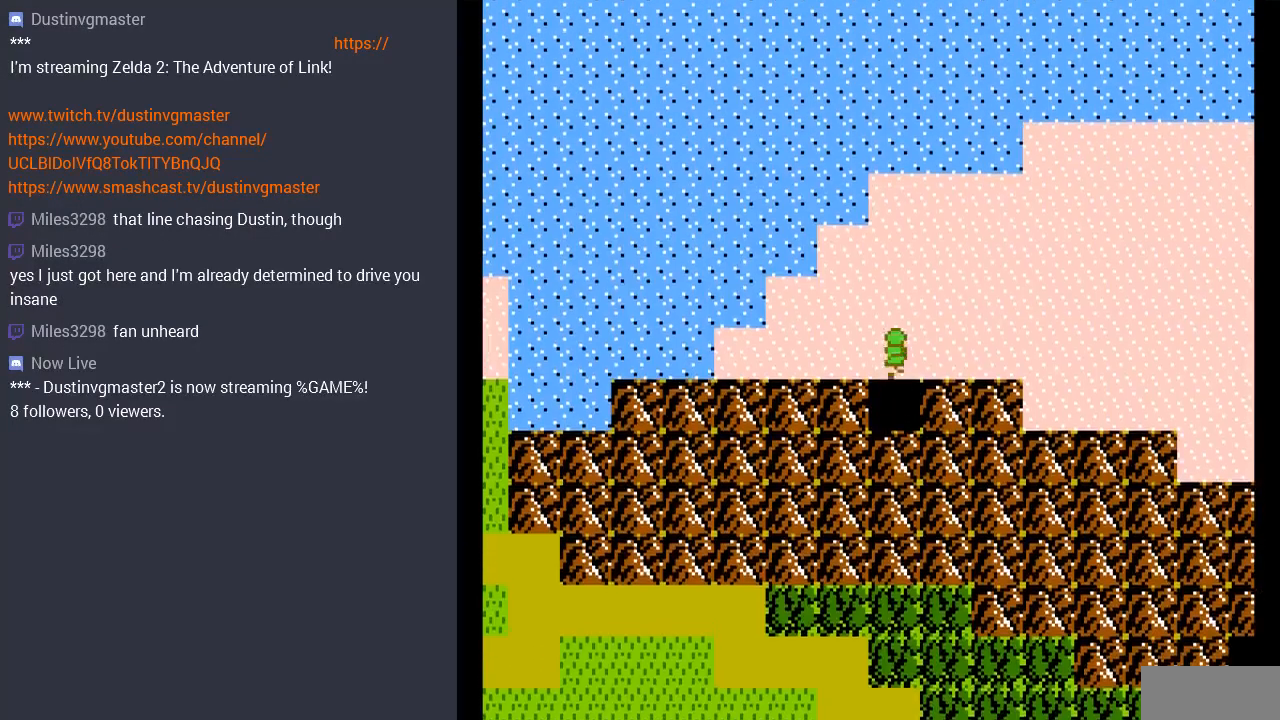
{"buttons": ["DPAD_RIGHT"], "events": []}